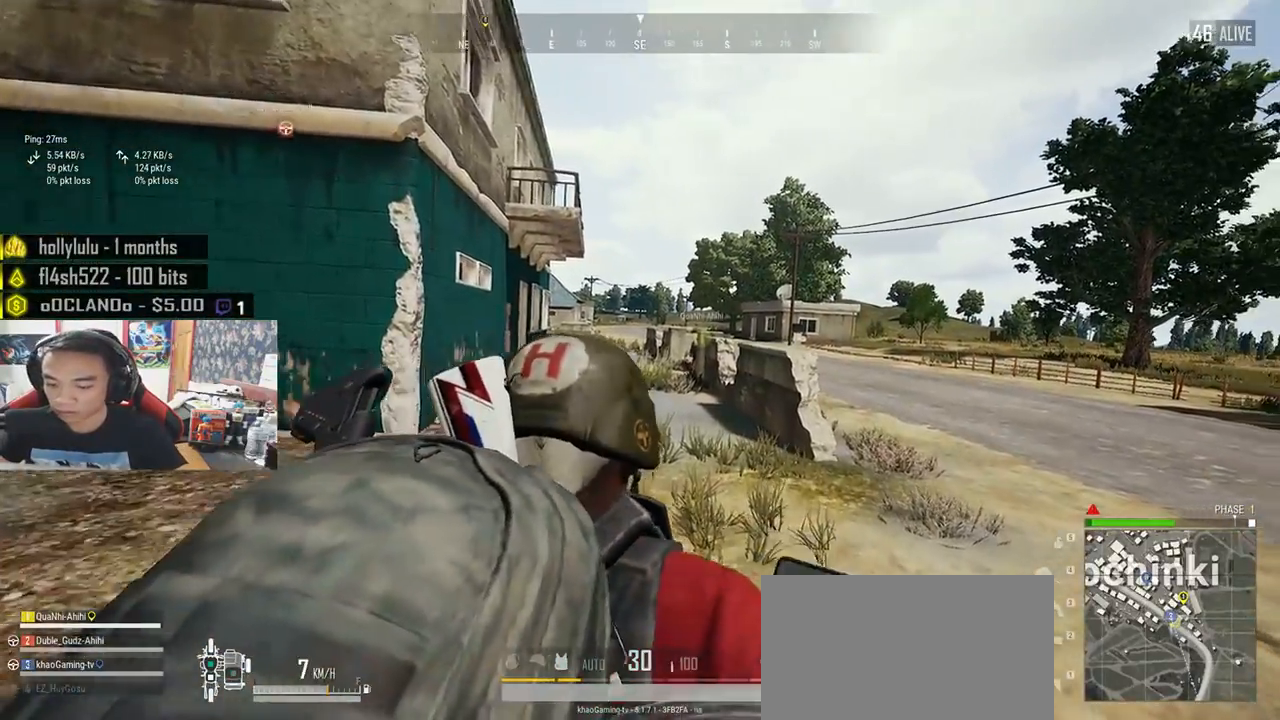
Gameplay with keyboard and mouse; each line is a JSON object with the keys and mouse buttons held at the frame after it. "events" lists presses ("down") and releases ("up") of "a", "c", "ctrl", "d", "e", "f", "q", "r", "s", "shift", "space", "tab", "v", "w", "x", "z", "mouse_left", "mouse_wheel" and "mouse_right" between this image and that frame as [ms after this image, input, new state], when the widget could be followed in between. "mouse_left", "mouse_wheel", "mouse_right" = the "left", "wheel", "right" buttons of the "mouse" list. No other keys are recorded. "wheel" means that the mouse wheel is clicked or scrolled. Mouse movement is not recorded.
{"keys": [], "mouse": [], "events": []}
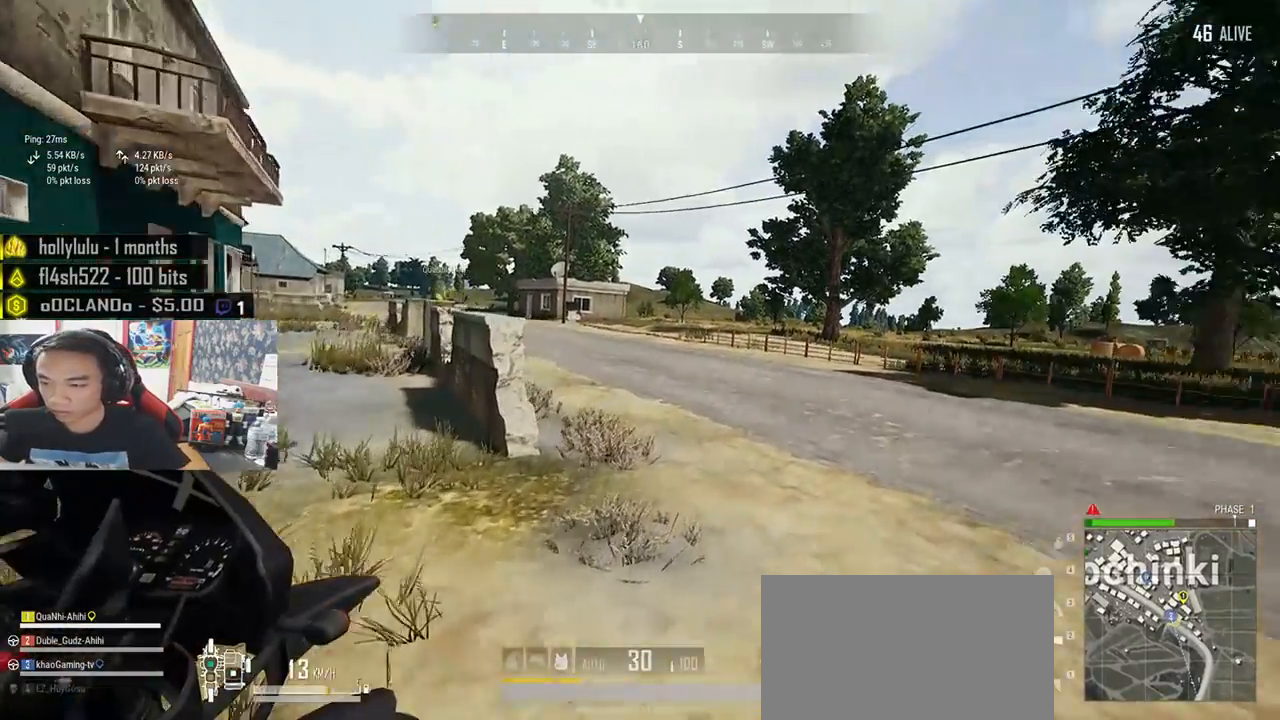
{"keys": [], "mouse": [], "events": []}
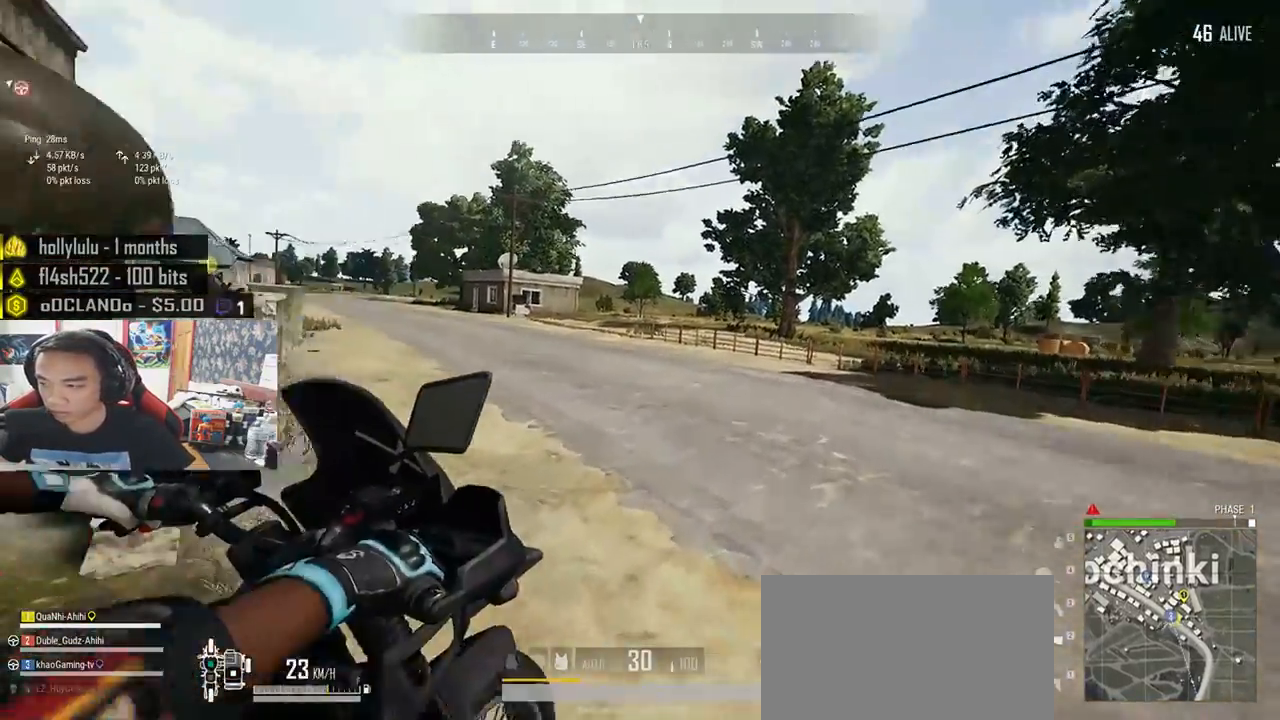
{"keys": [], "mouse": [], "events": []}
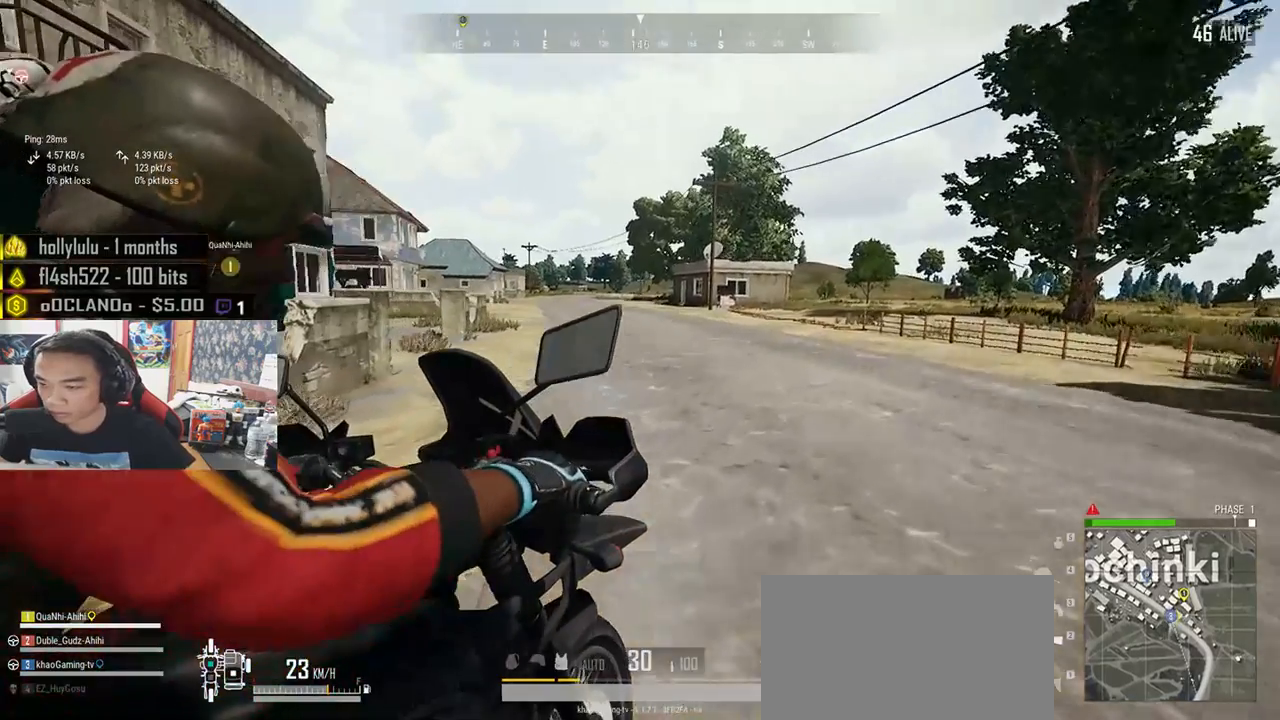
{"keys": [], "mouse": [], "events": []}
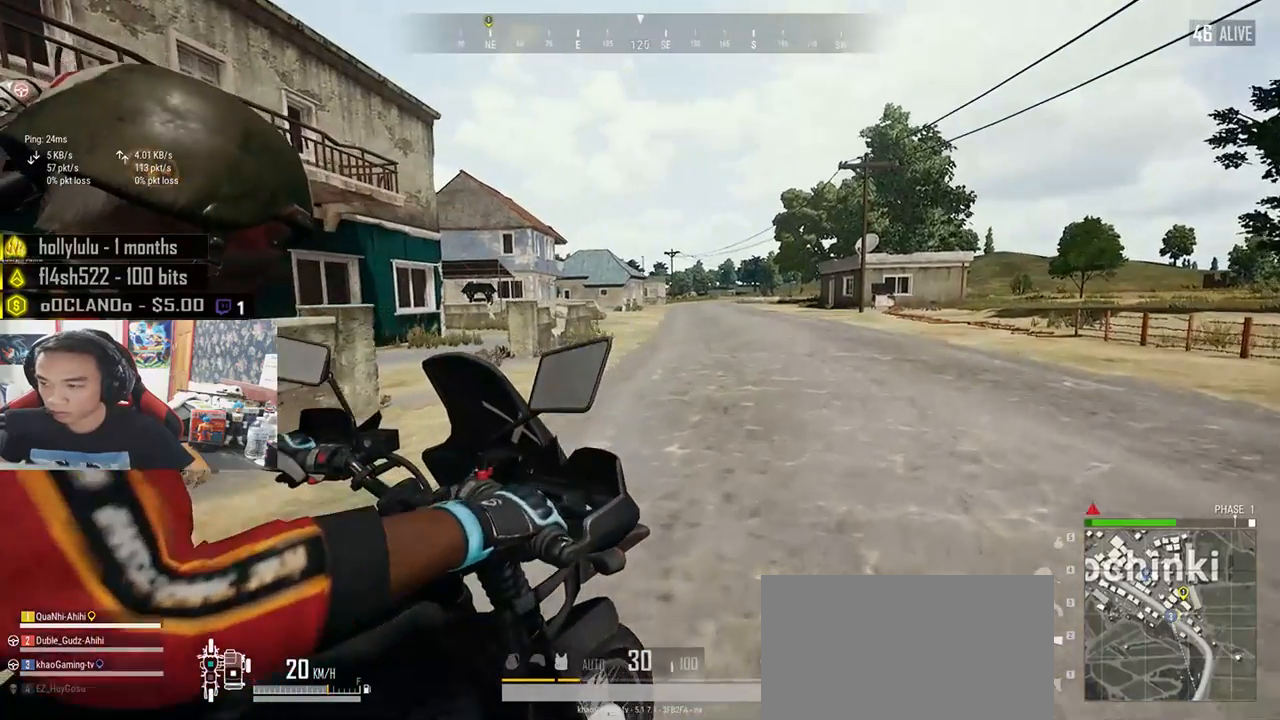
{"keys": [], "mouse": [], "events": [[117, "tab", "down"], [267, "tab", "up"]]}
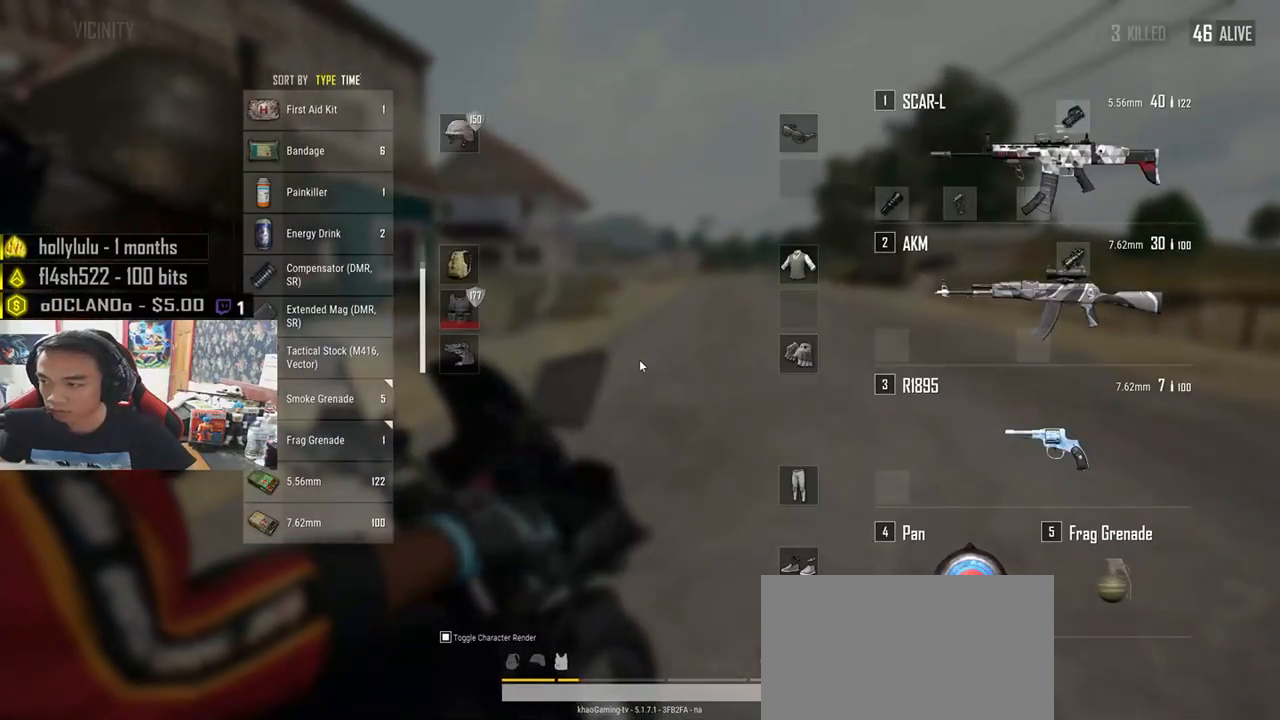
{"keys": [], "mouse": [], "events": []}
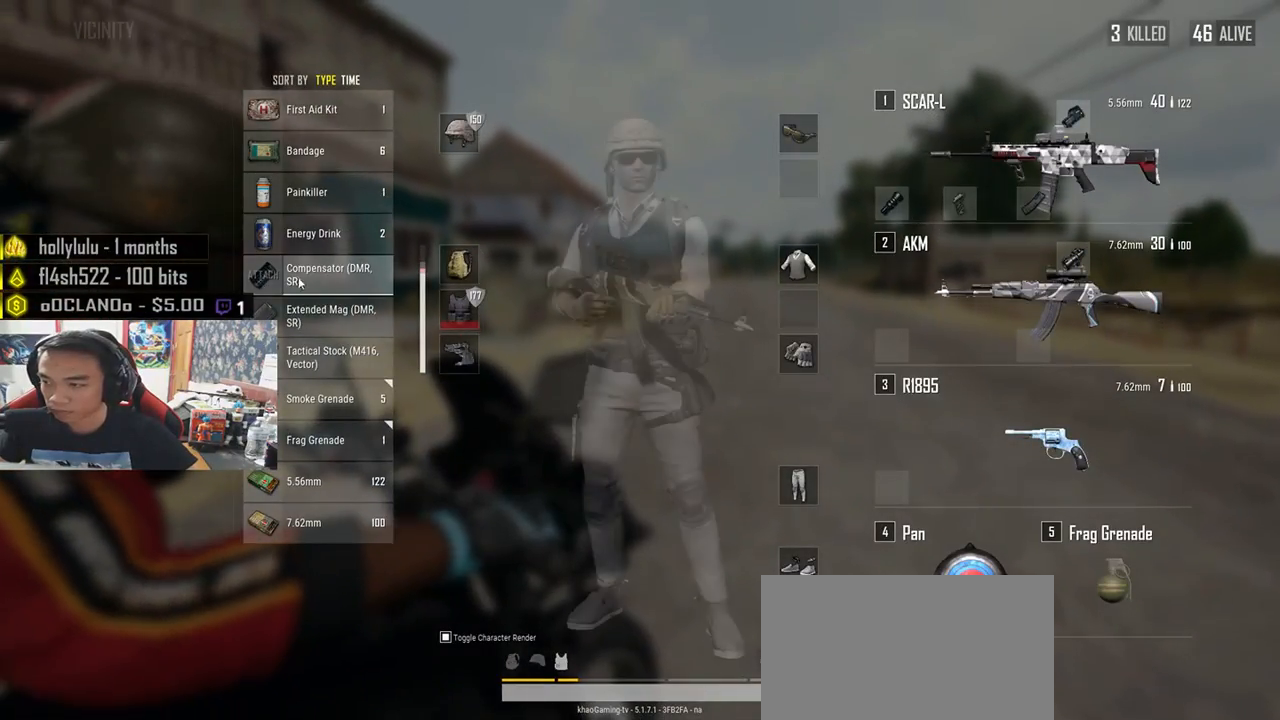
{"keys": [], "mouse": [], "events": []}
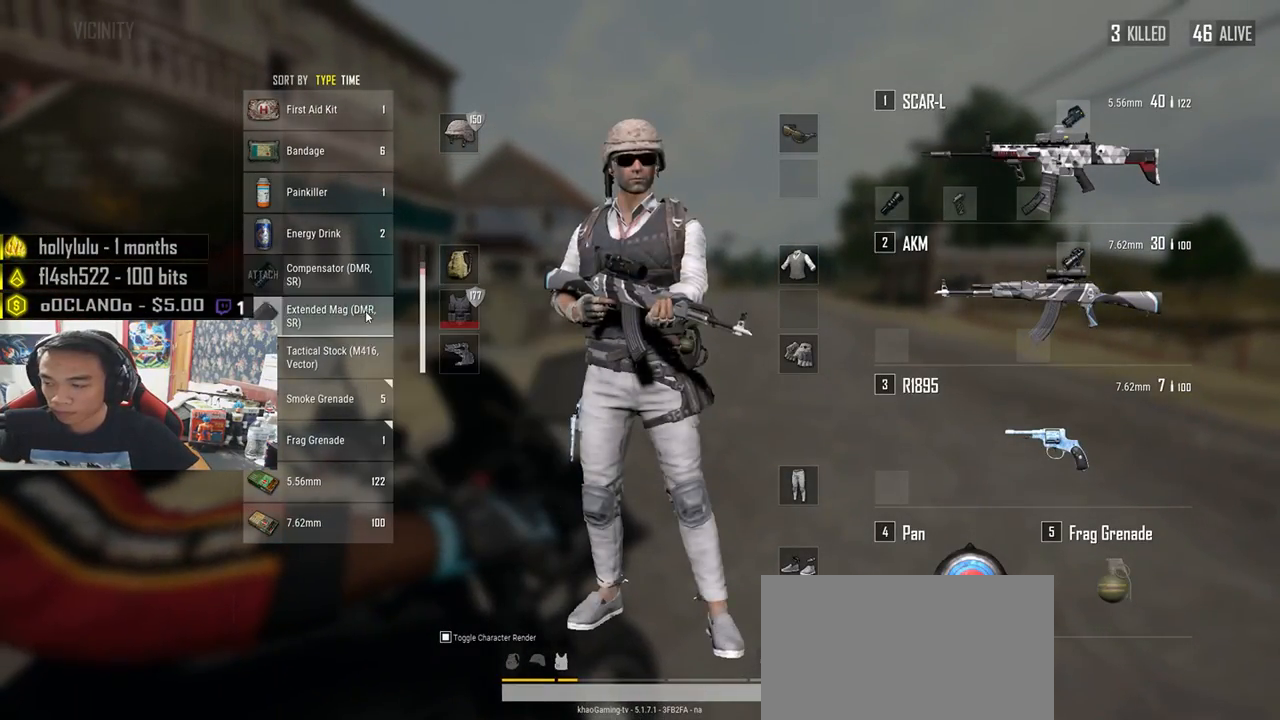
{"keys": [], "mouse": [], "events": []}
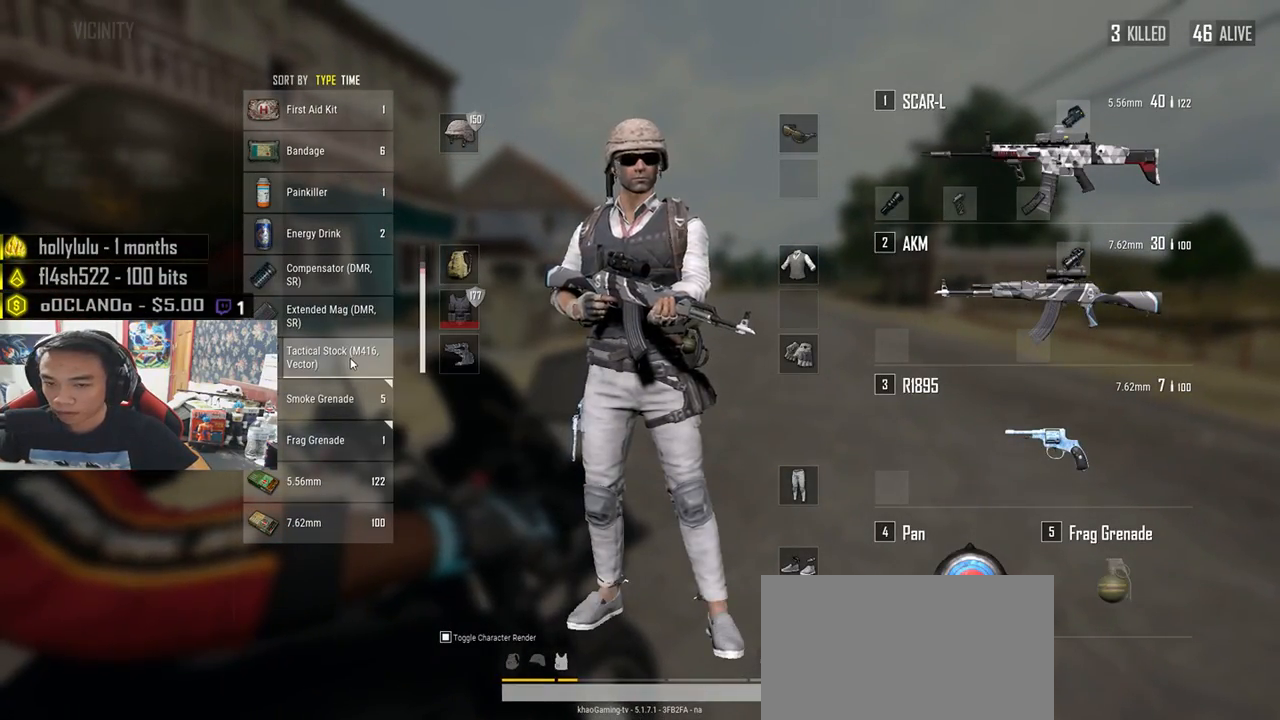
{"keys": [], "mouse": [], "events": []}
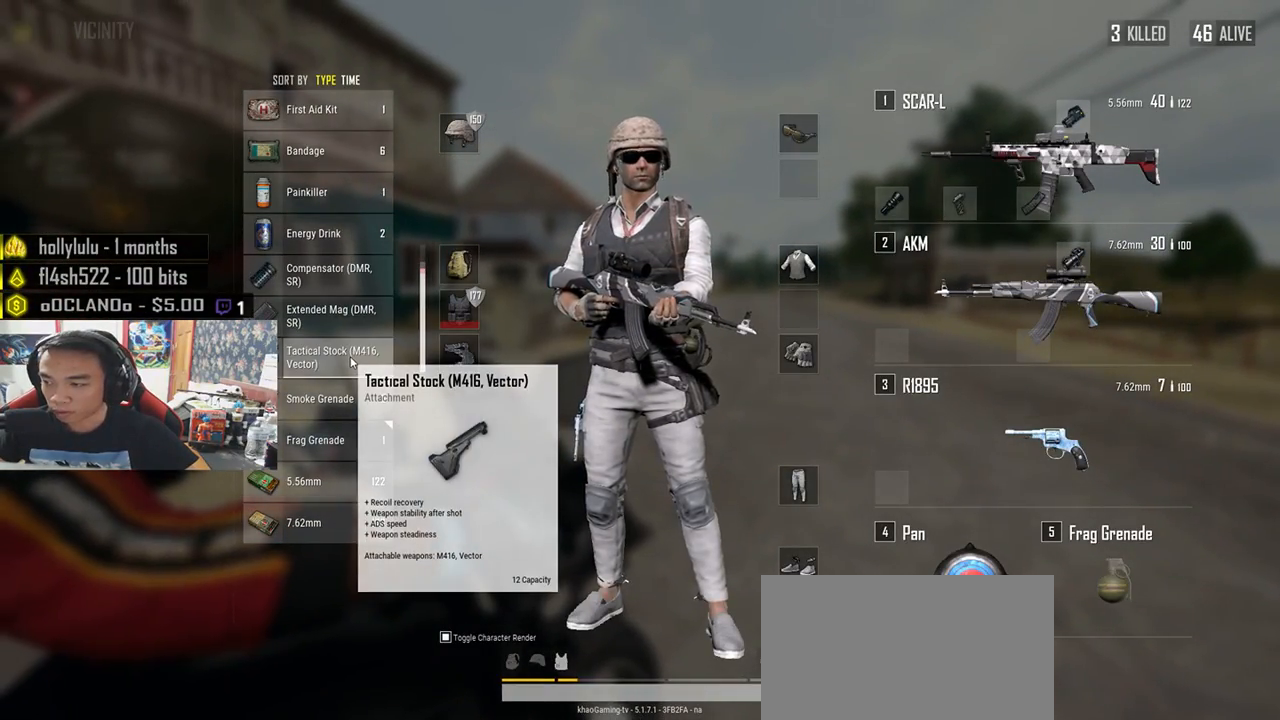
{"keys": [], "mouse": [], "events": []}
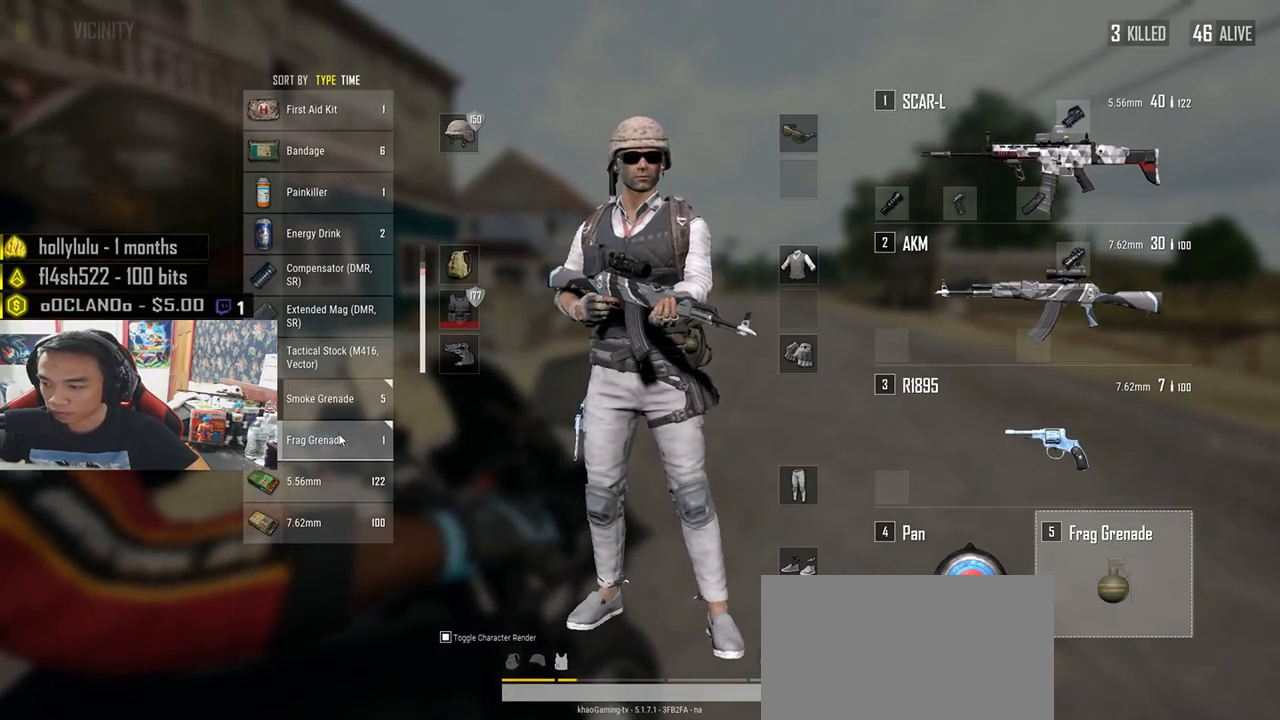
{"keys": [], "mouse": [], "events": [[117, "mouse_right", "down"], [217, "mouse_right", "up"]]}
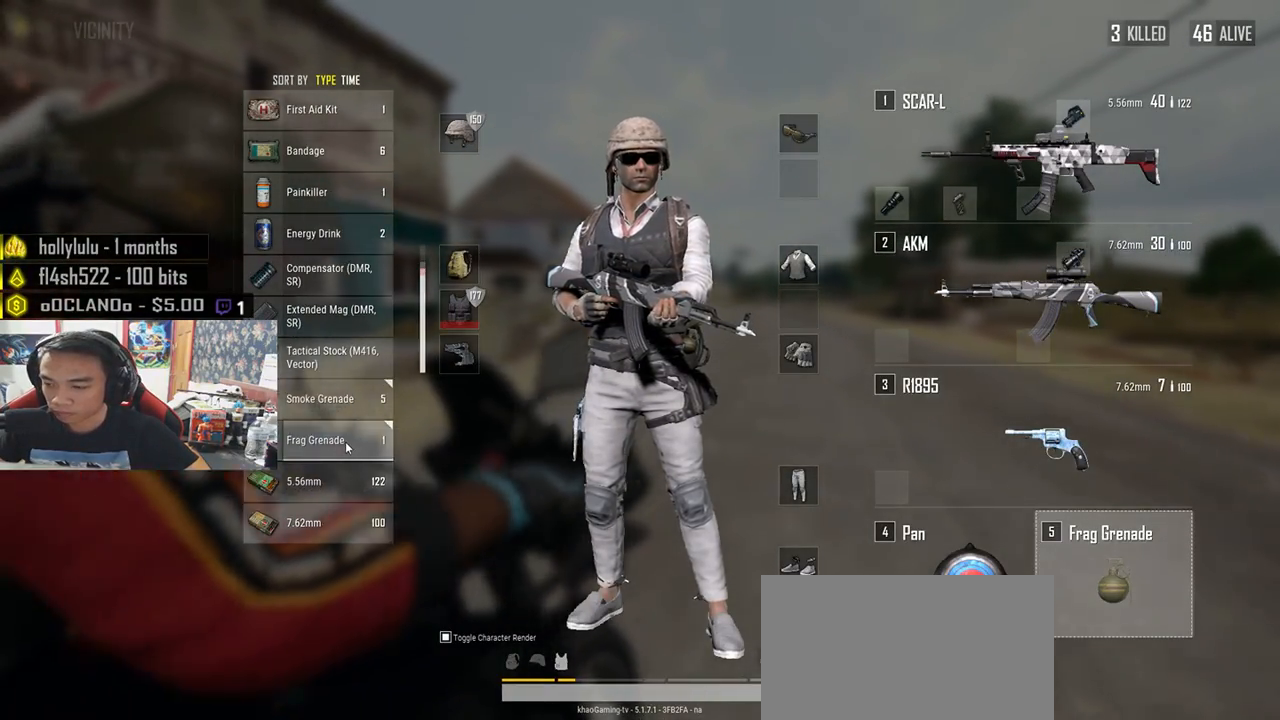
{"keys": [], "mouse": [], "events": [[267, "tab", "down"], [400, "tab", "up"]]}
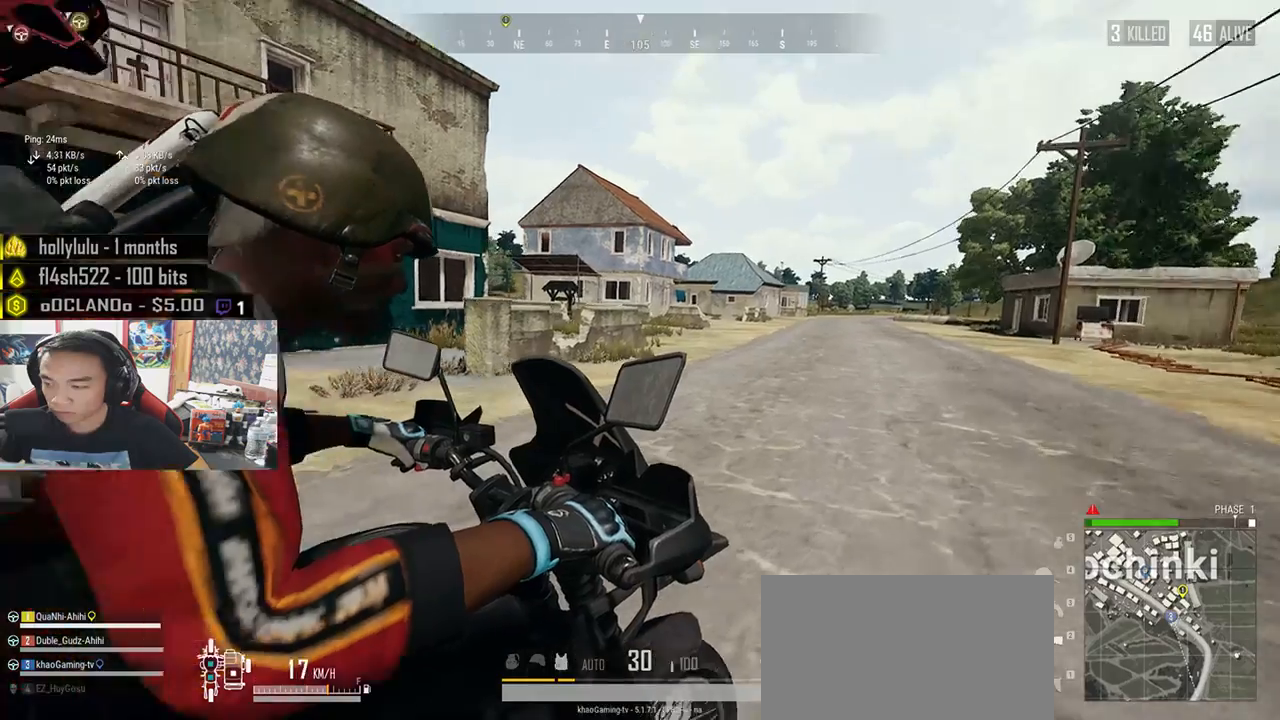
{"keys": [], "mouse": [], "events": []}
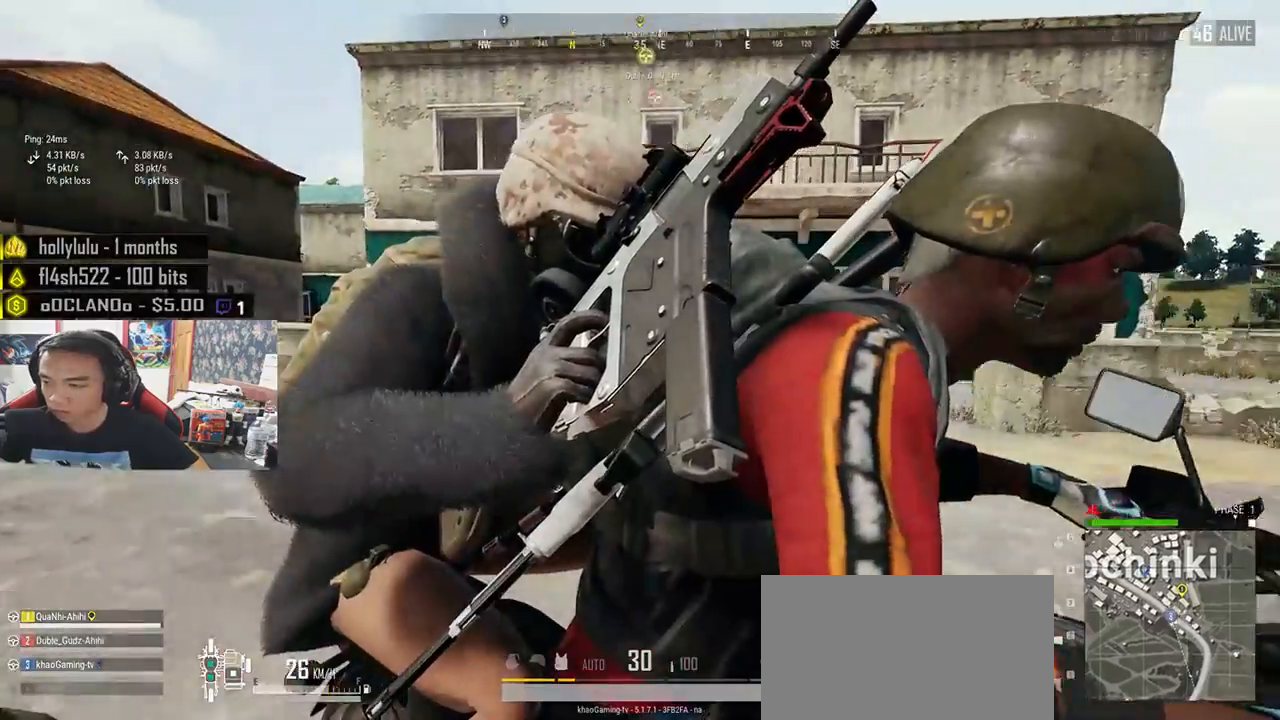
{"keys": [], "mouse": [], "events": []}
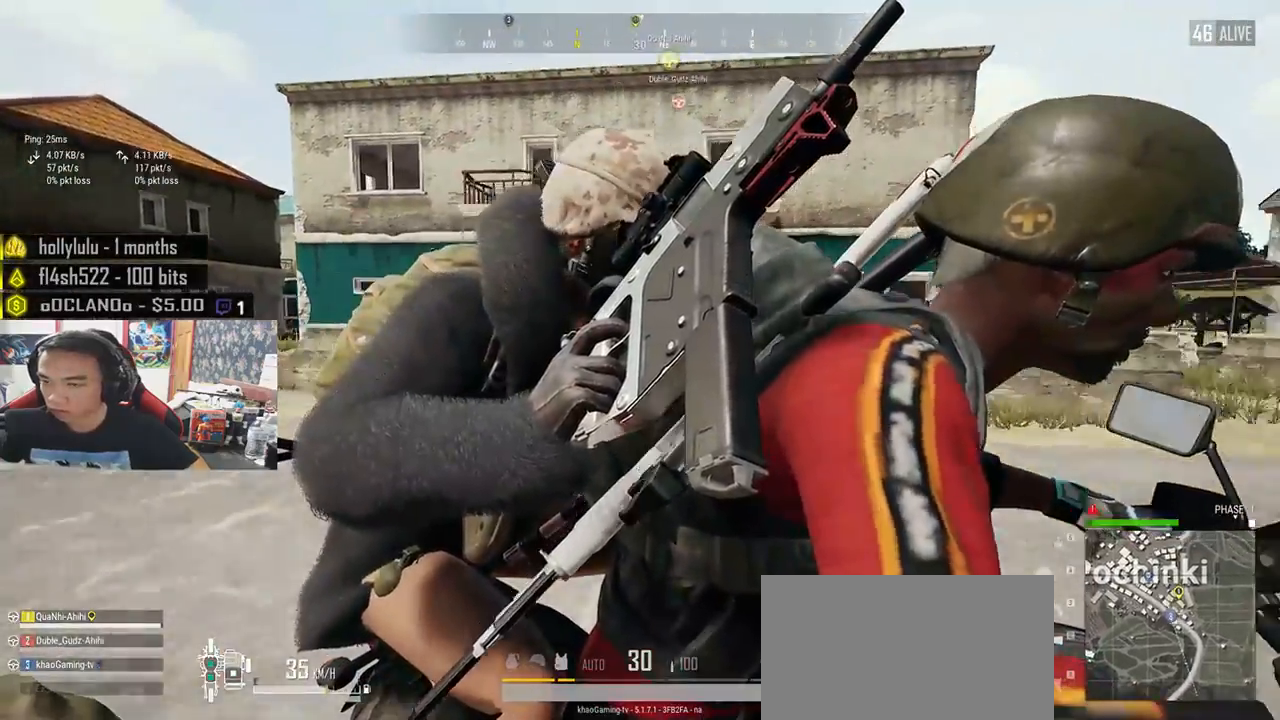
{"keys": [], "mouse": [], "events": []}
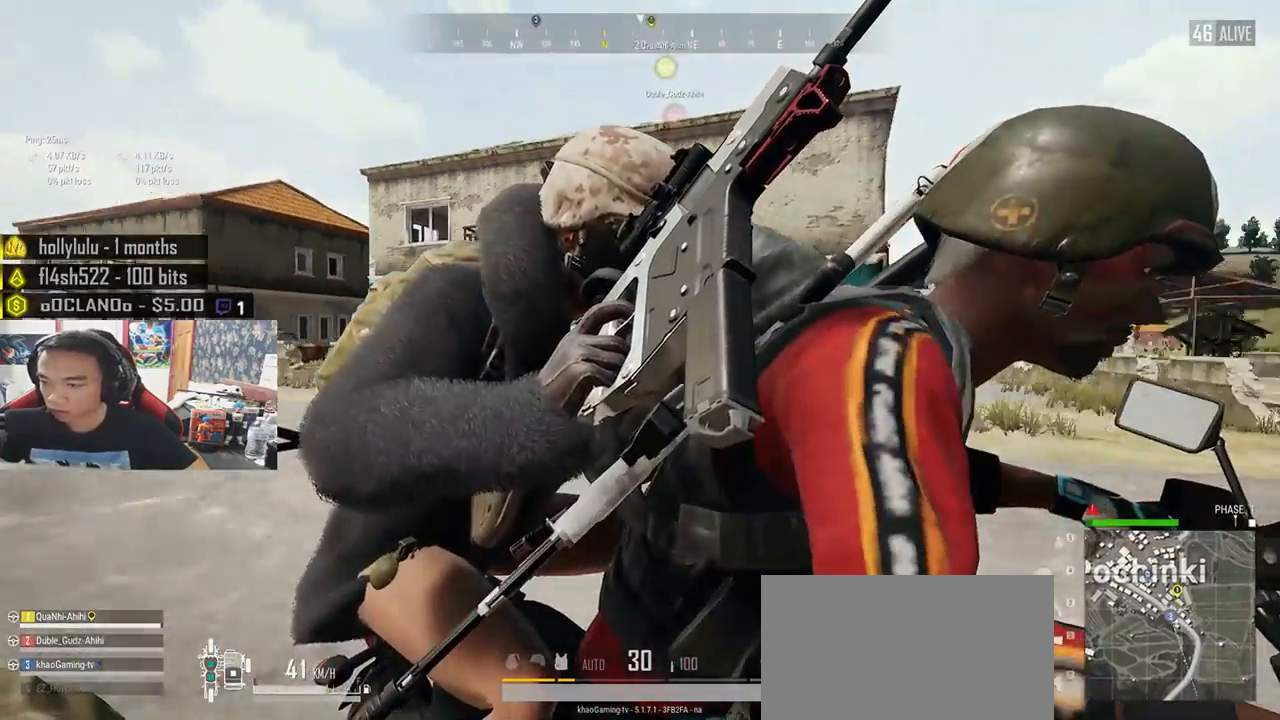
{"keys": [], "mouse": [], "events": []}
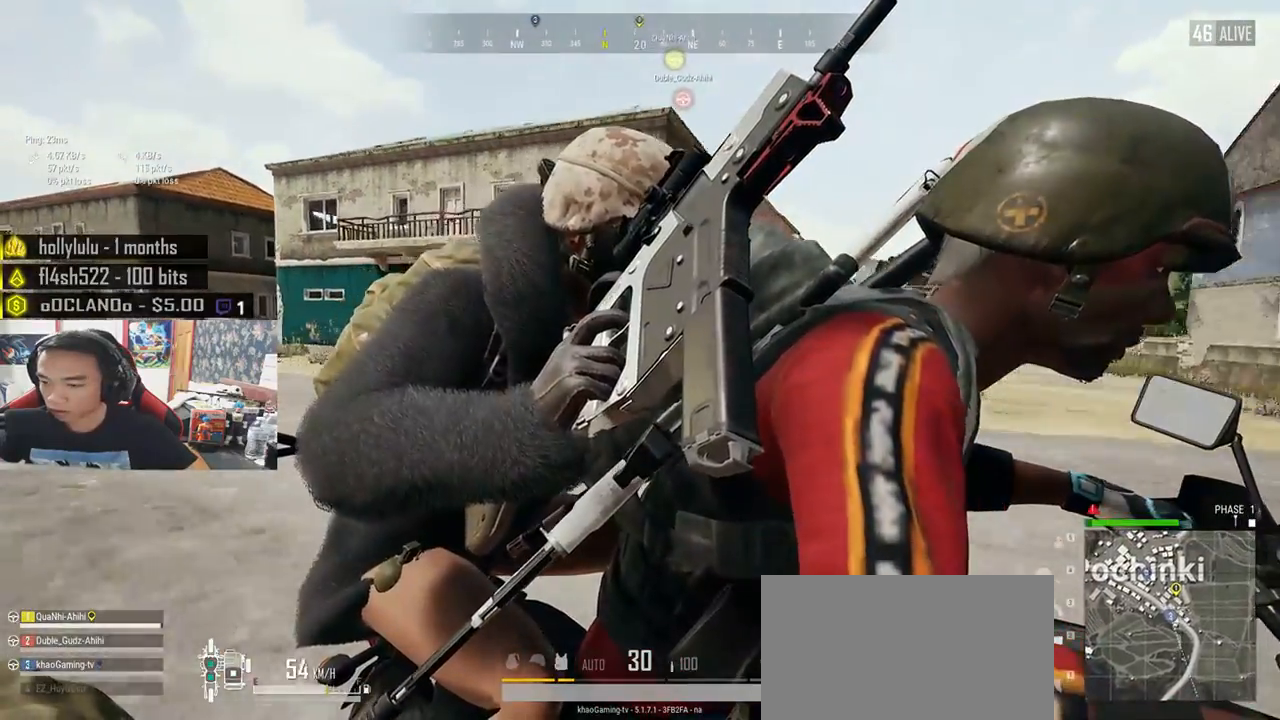
{"keys": [], "mouse": [], "events": []}
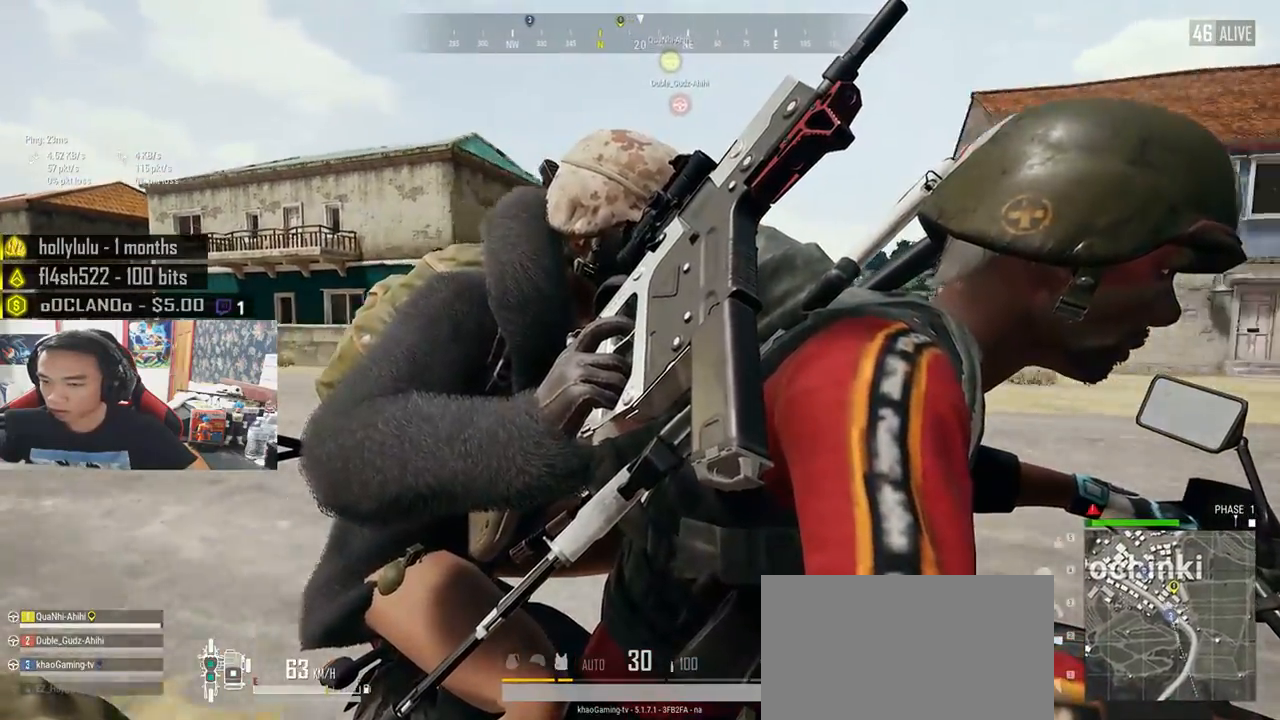
{"keys": [], "mouse": [], "events": []}
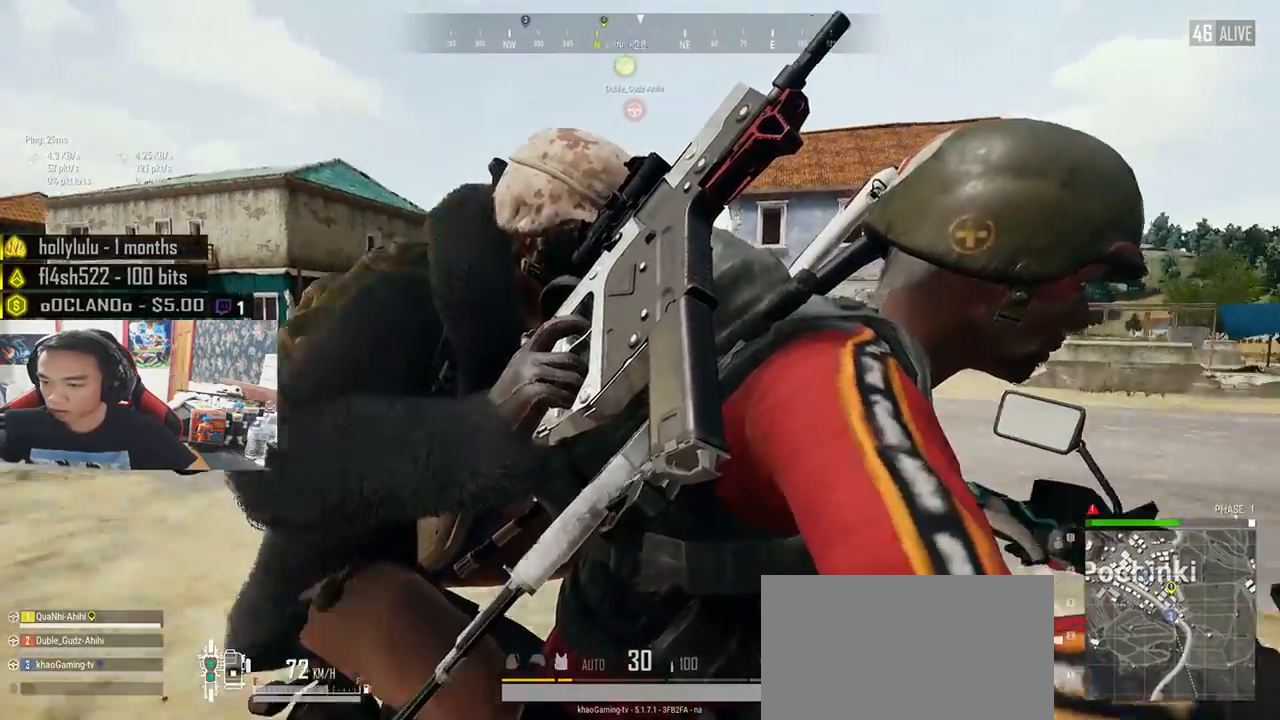
{"keys": [], "mouse": [], "events": []}
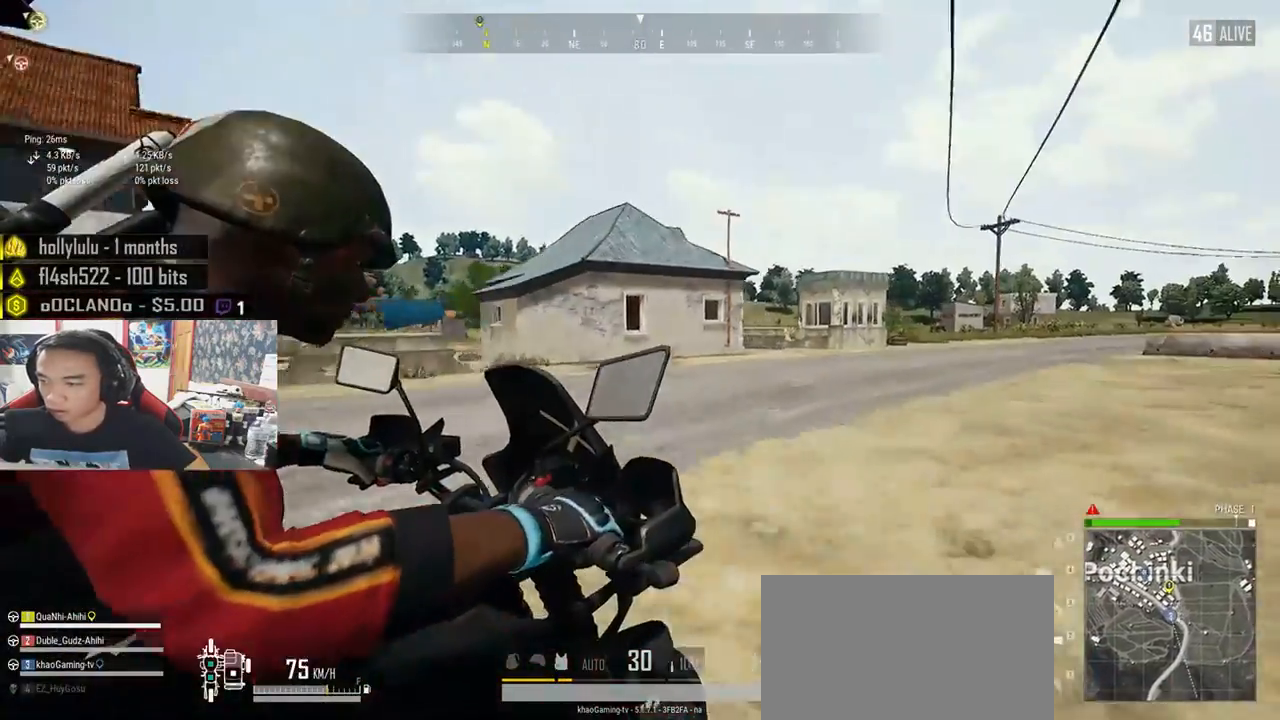
{"keys": [], "mouse": [], "events": []}
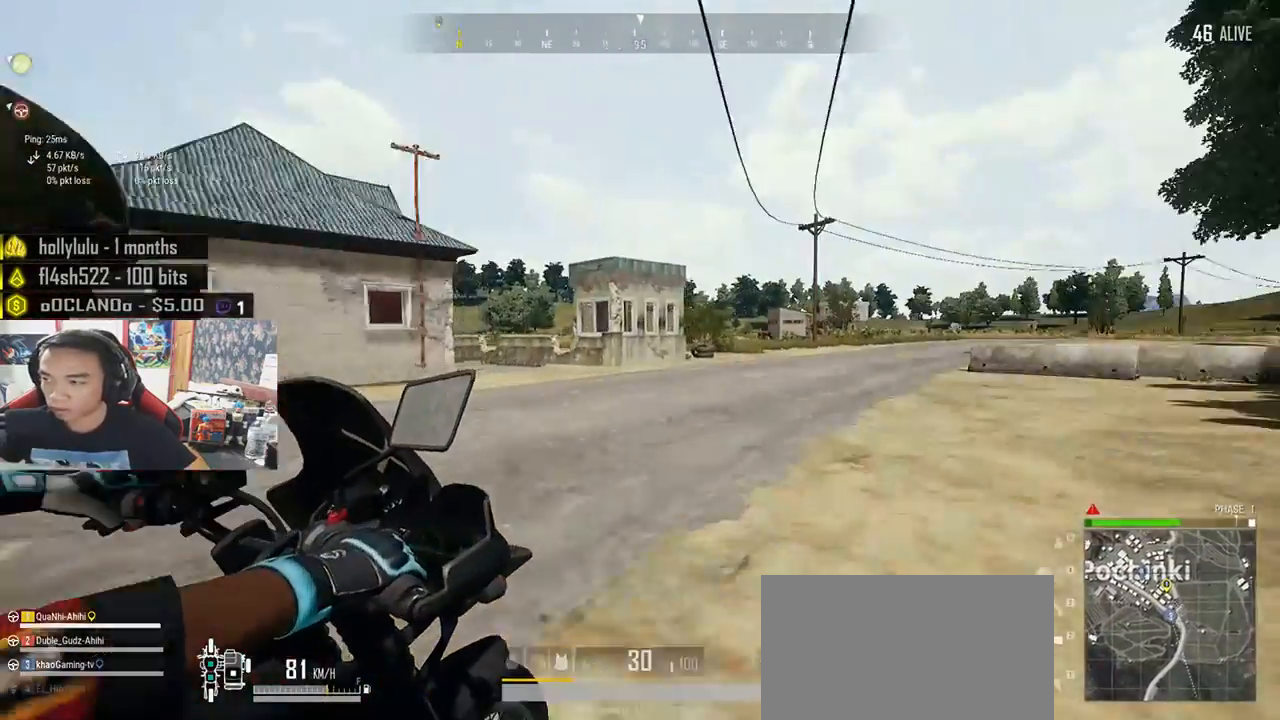
{"keys": [], "mouse": [], "events": []}
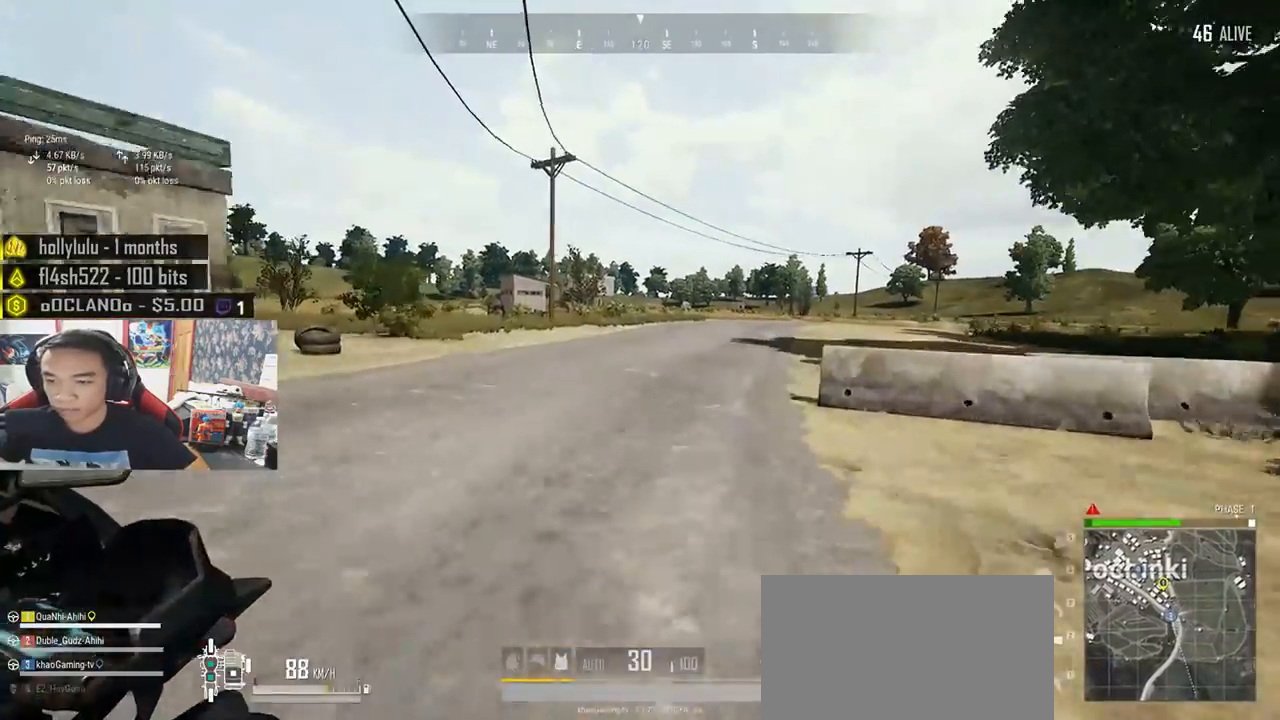
{"keys": [], "mouse": [], "events": []}
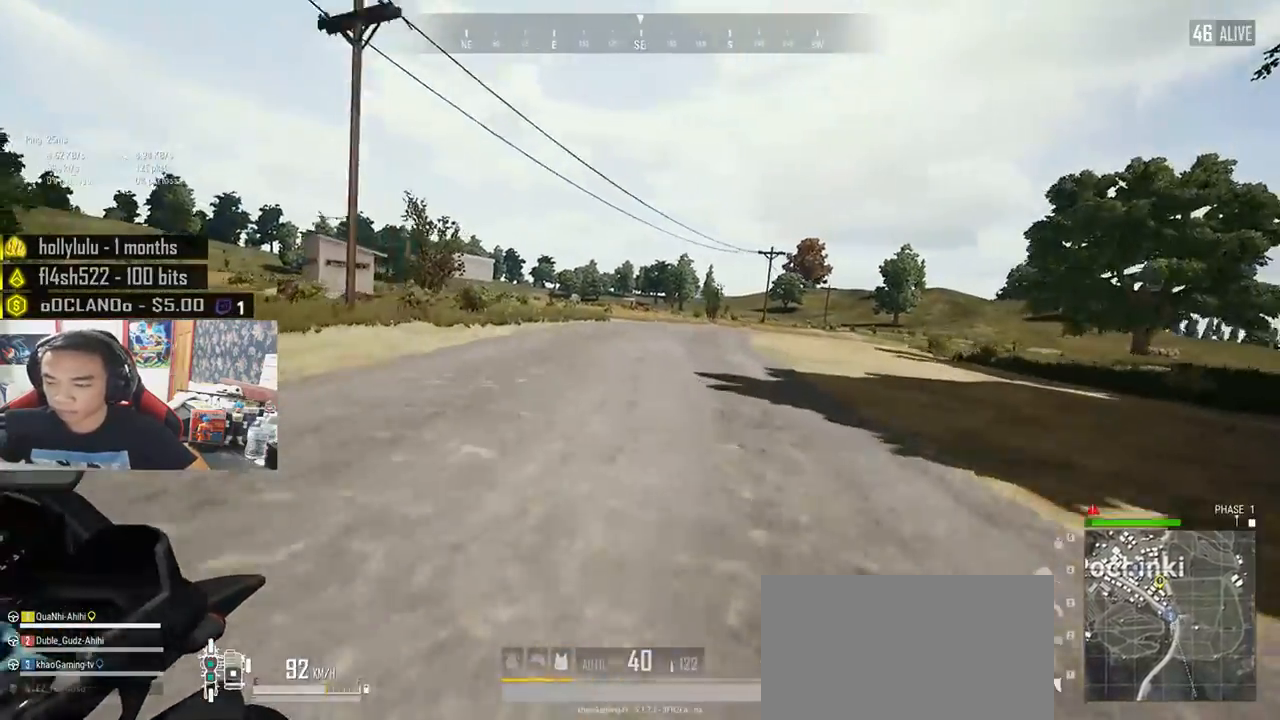
{"keys": ["tab"], "mouse": [], "events": [[417, "tab", "down"]]}
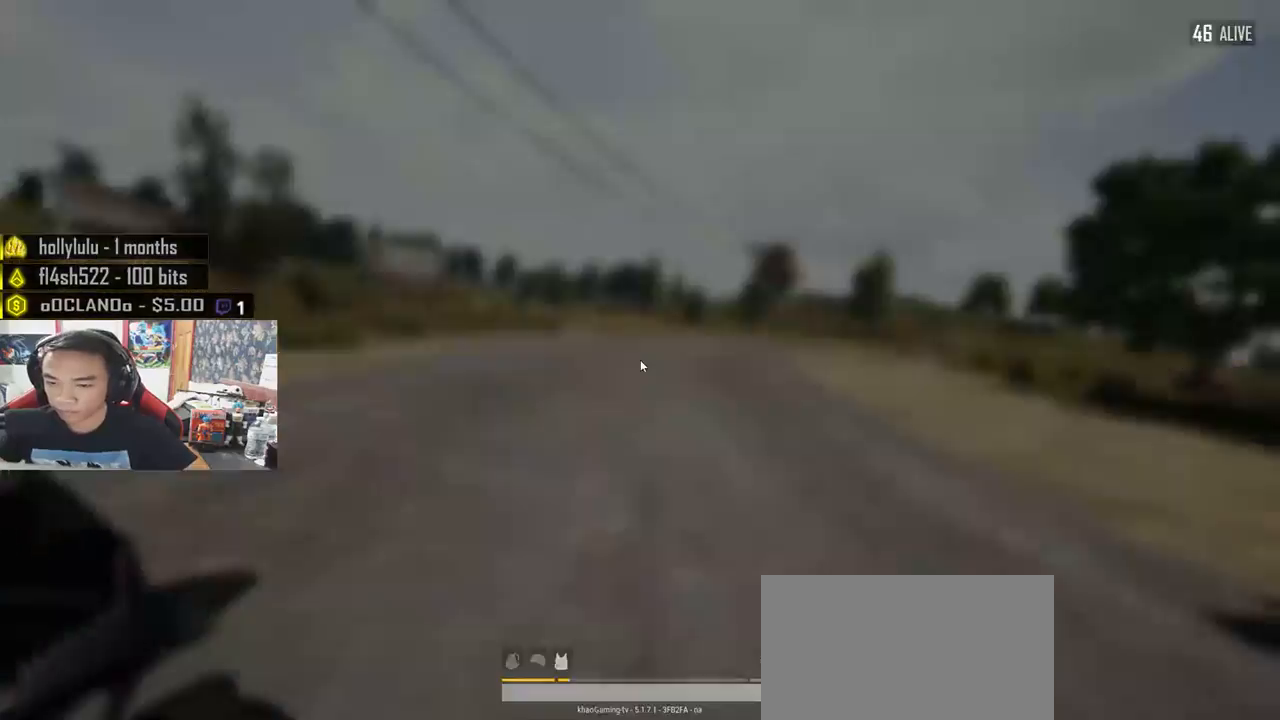
{"keys": [], "mouse": [], "events": [[33, "tab", "up"]]}
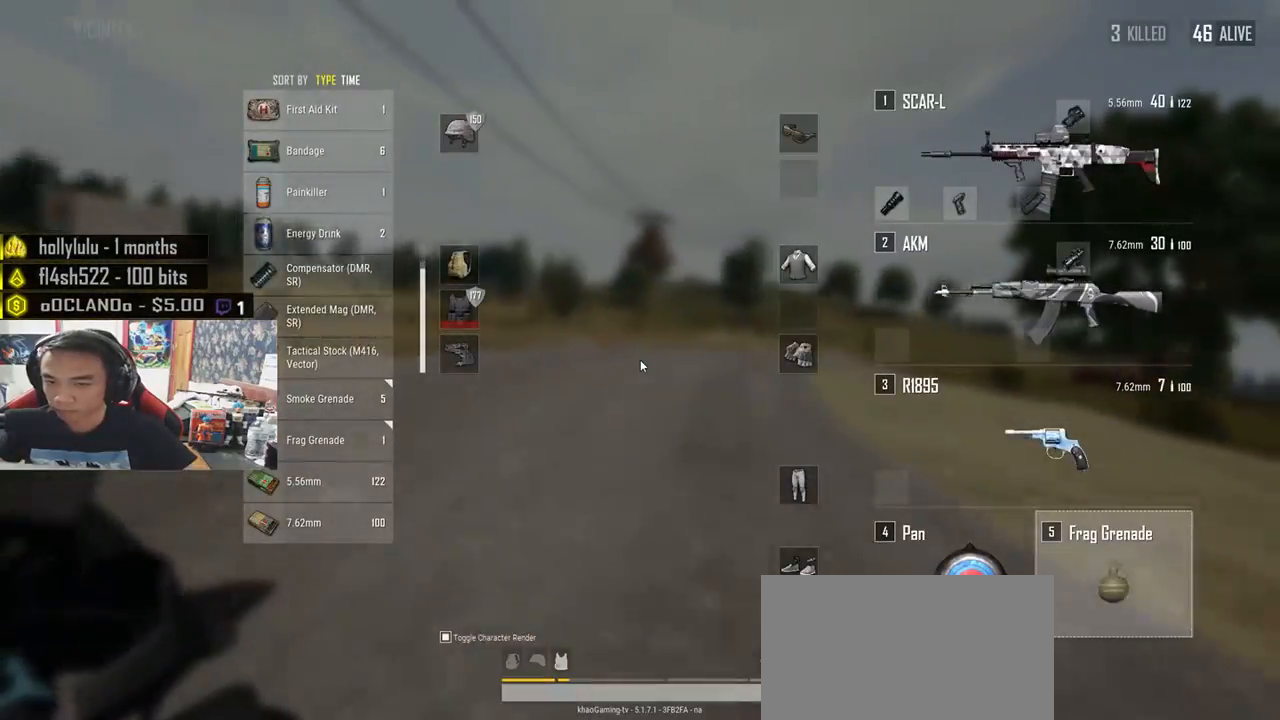
{"keys": [], "mouse": [], "events": []}
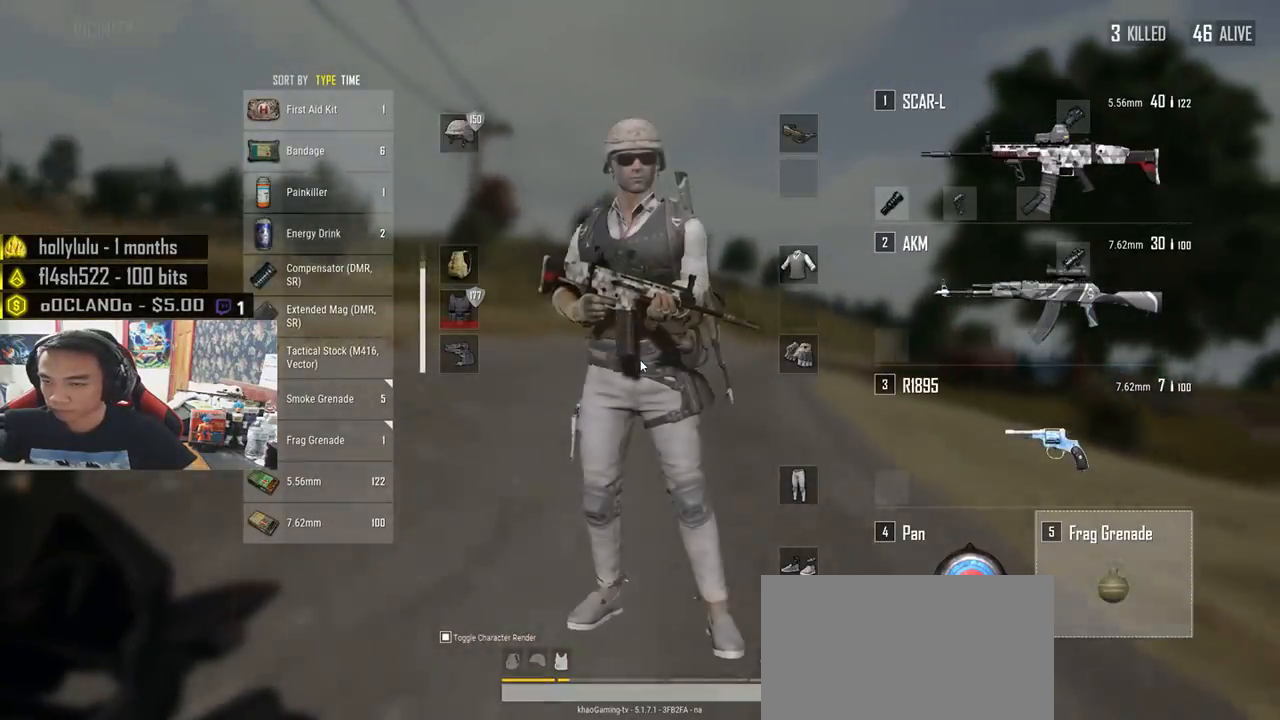
{"keys": [], "mouse": [], "events": []}
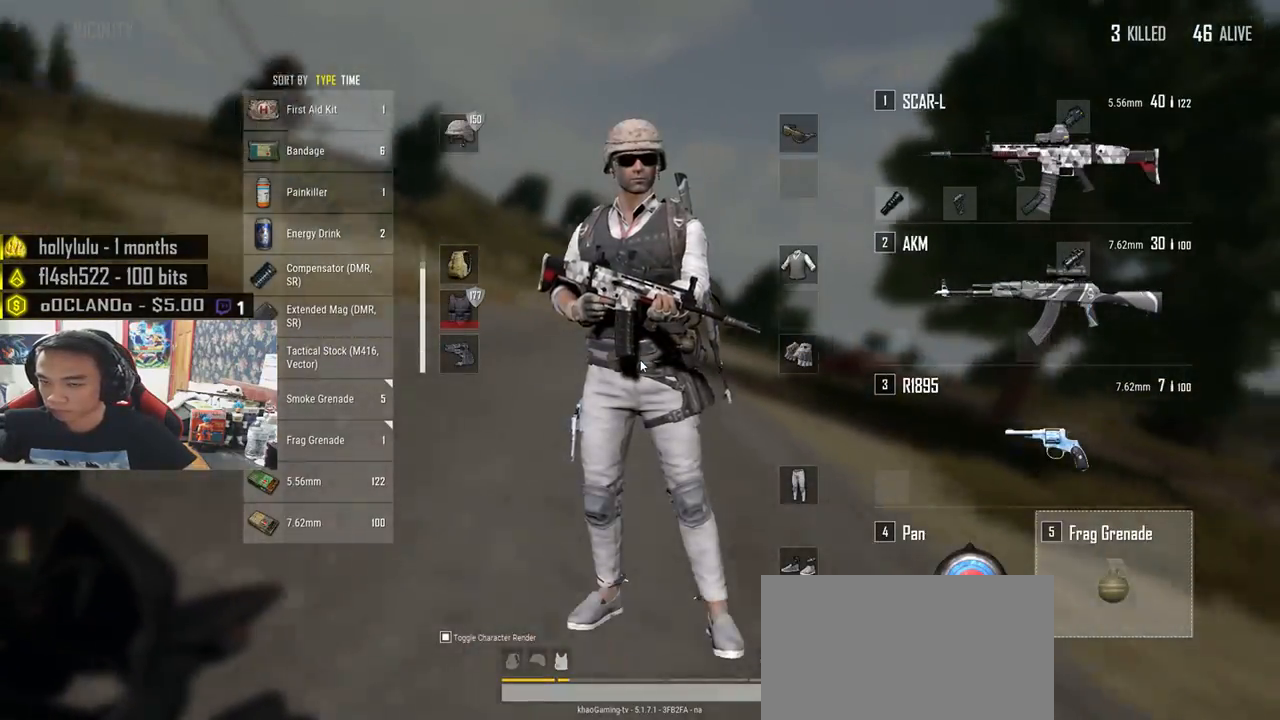
{"keys": [], "mouse": [], "events": []}
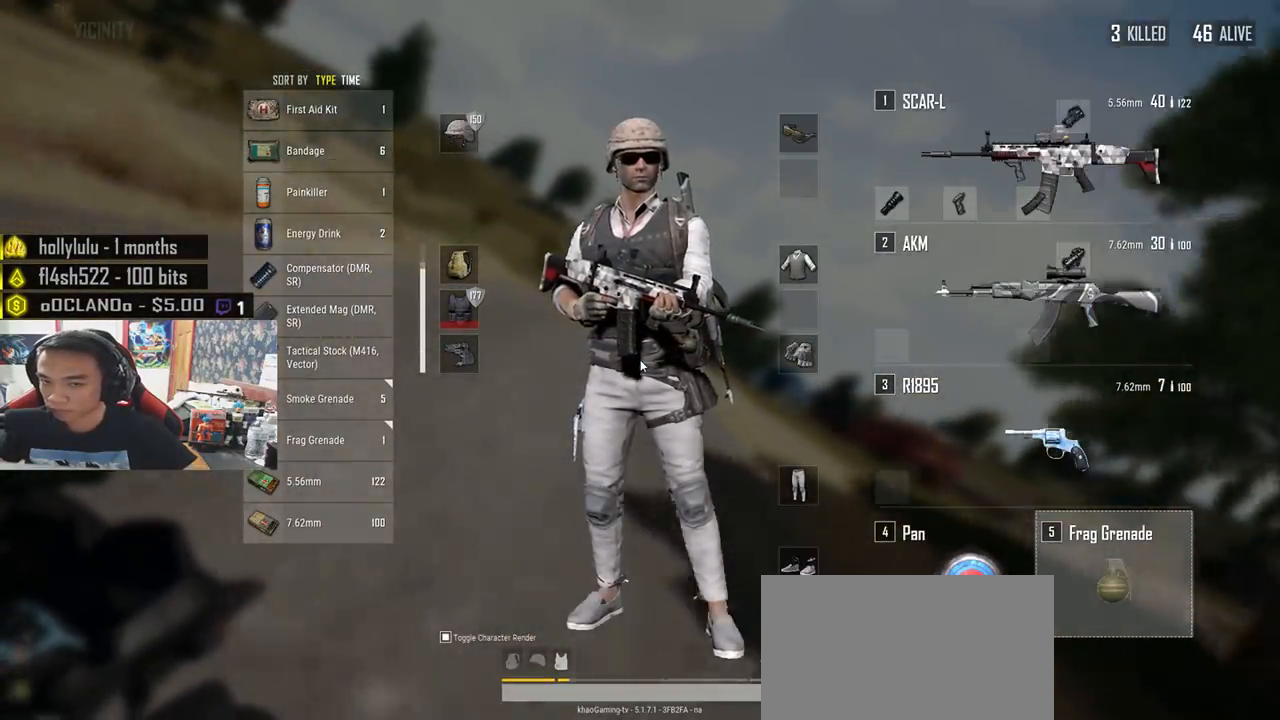
{"keys": [], "mouse": [], "events": [[100, "tab", "down"], [233, "tab", "up"]]}